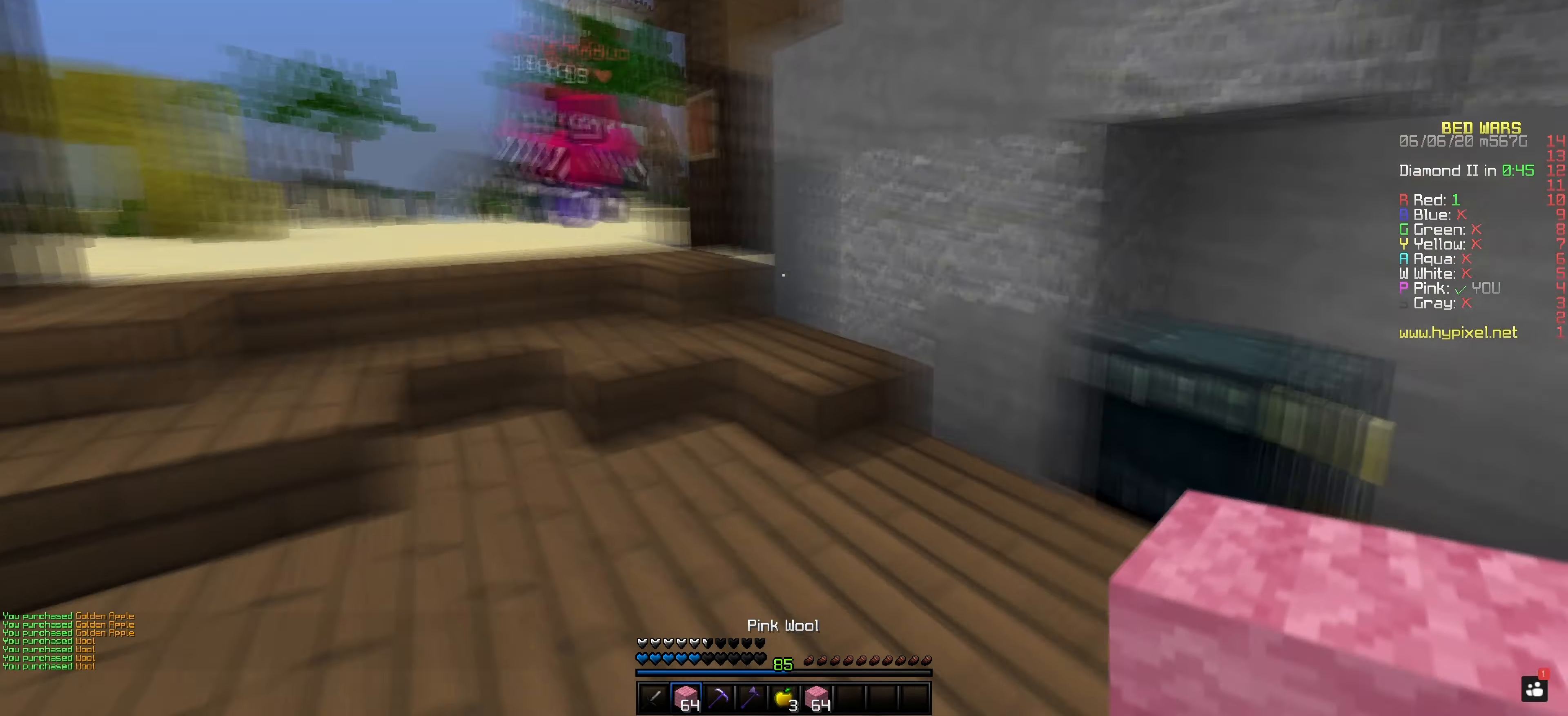
Gameplay with keyboard and mouse; each line is a JSON object with the keys and mouse buttons held at the frame after it. "events" lists presses ("down") and releases ("up") of "space", "mouse_left" and "mouse_right" between this image and that frame as [ms after this image, input, new state], when the widget could be followed in between. "mouse_left", "mouse_right" = the "left", "right" buttons of the "mouse" list. No other keys are recorded. Fast repeated clicks can show as one long hold. Mouse movement is not recorded.
{"keys": [], "mouse": ["left"], "events": [[433, "mouse_left", "down"]]}
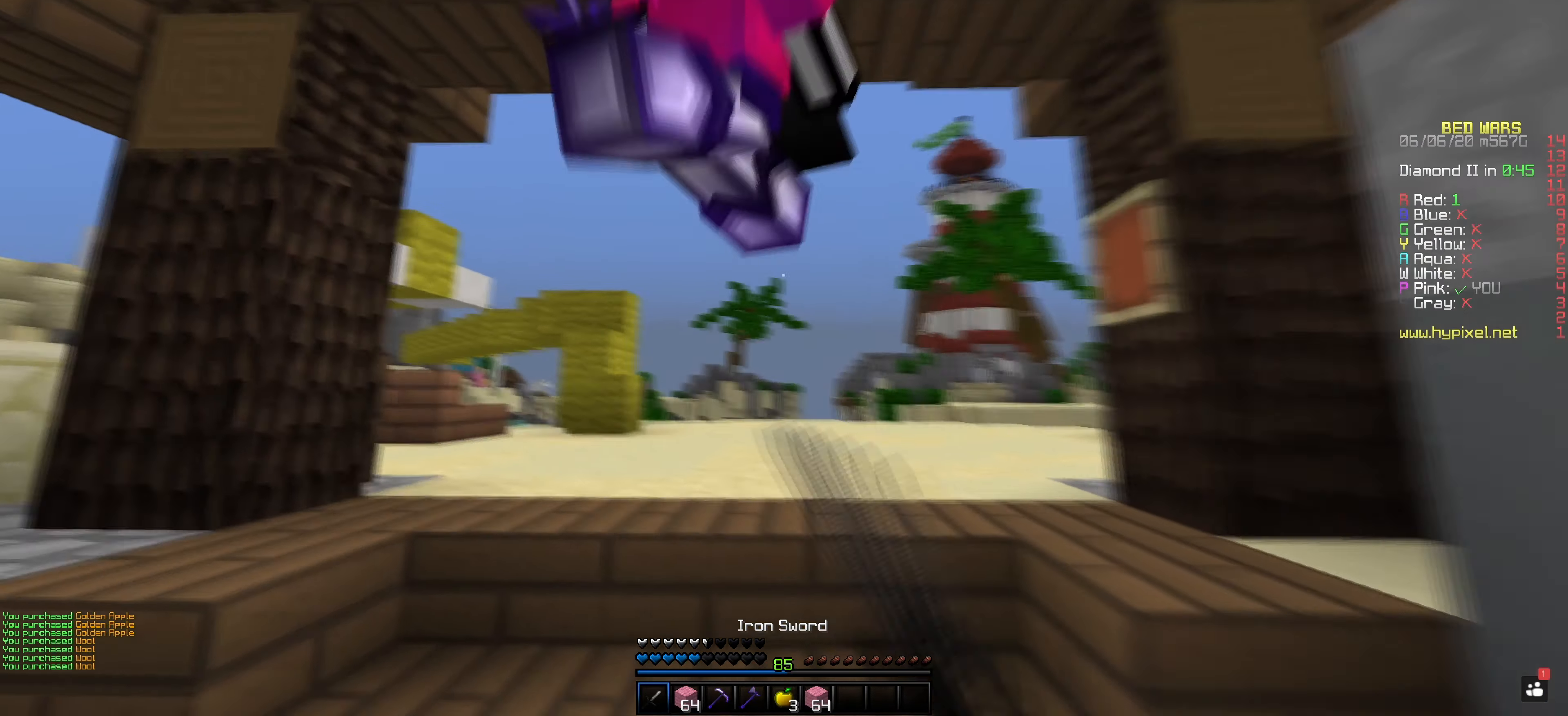
{"keys": [], "mouse": ["left"], "events": []}
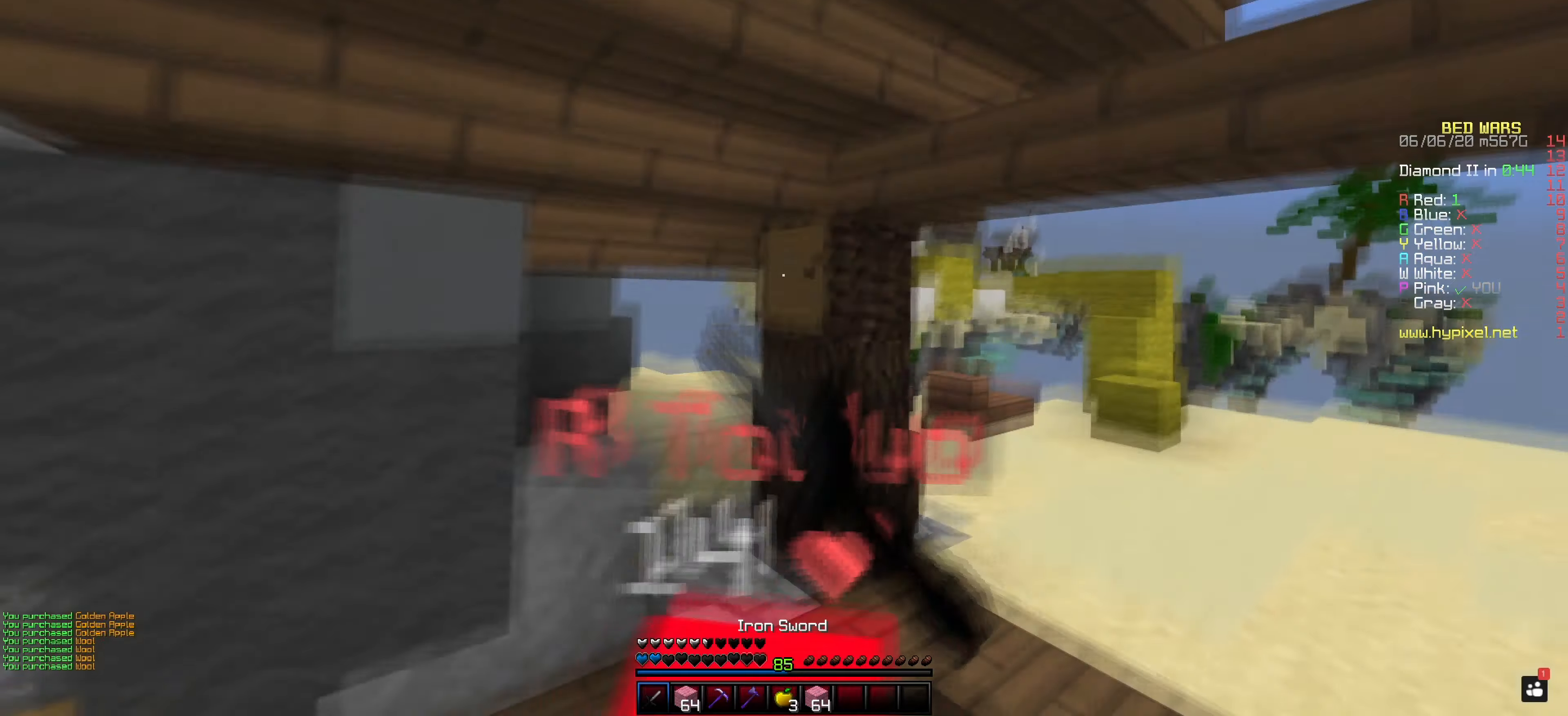
{"keys": [], "mouse": ["left"], "events": []}
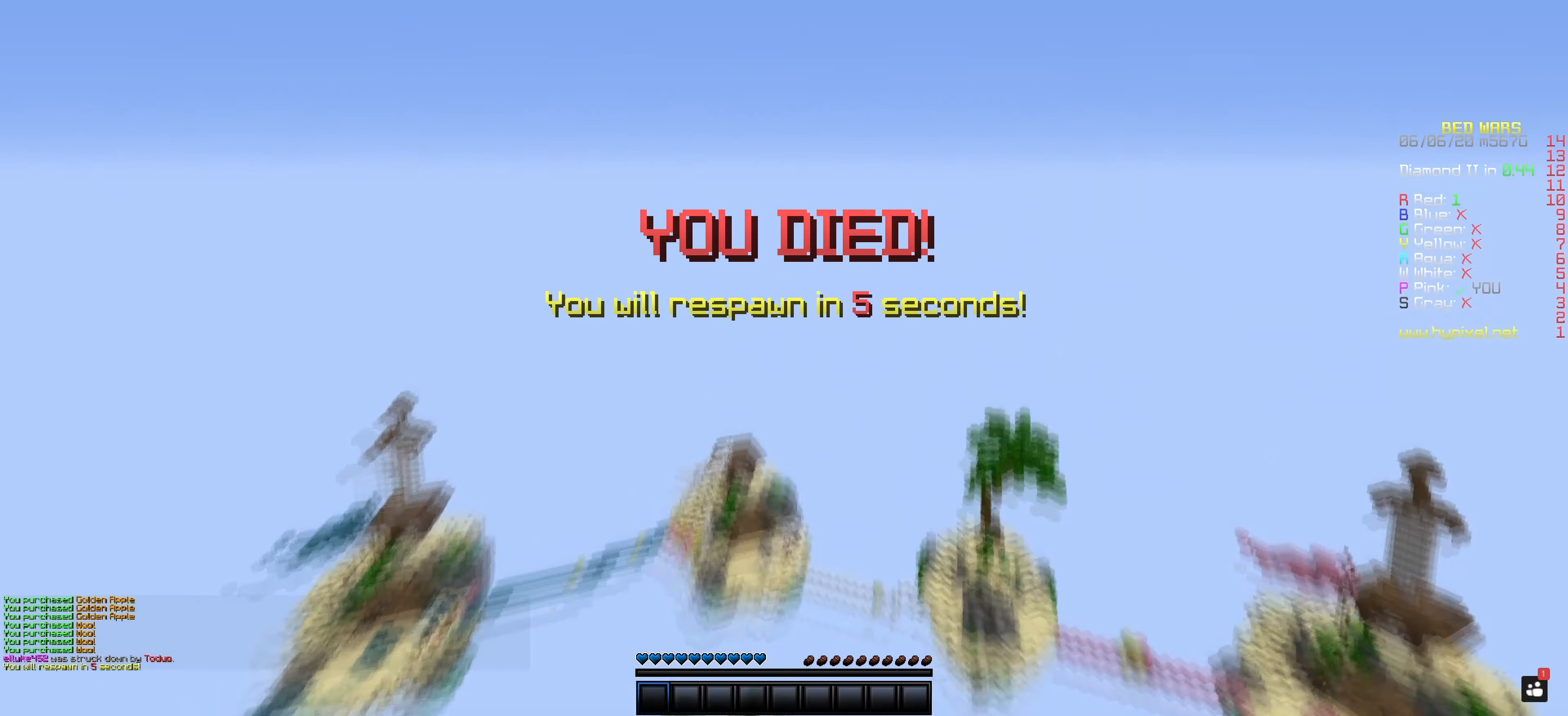
{"keys": [], "mouse": ["left"], "events": [[167, "mouse_left", "up"], [400, "mouse_left", "down"]]}
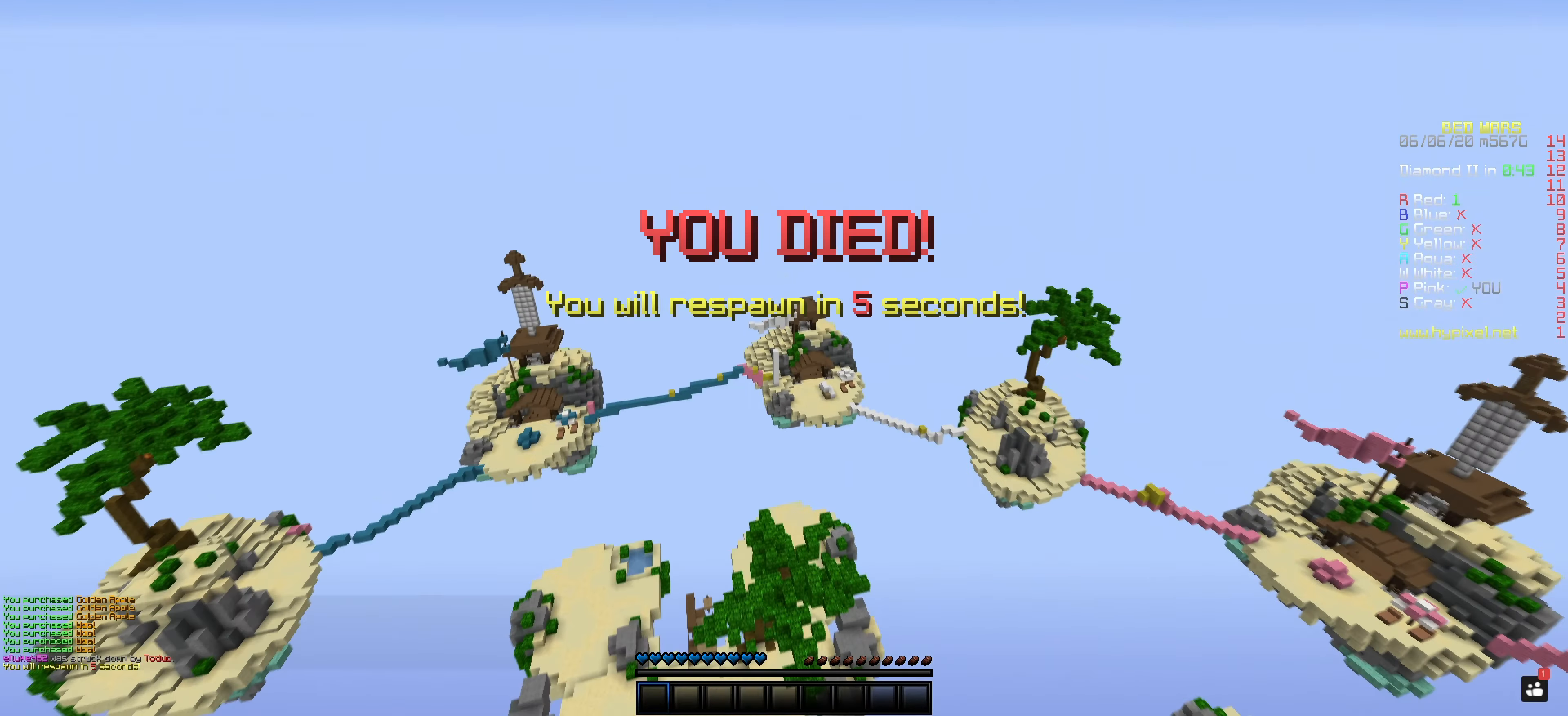
{"keys": ["space"], "mouse": ["left"], "events": [[451, "space", "down"]]}
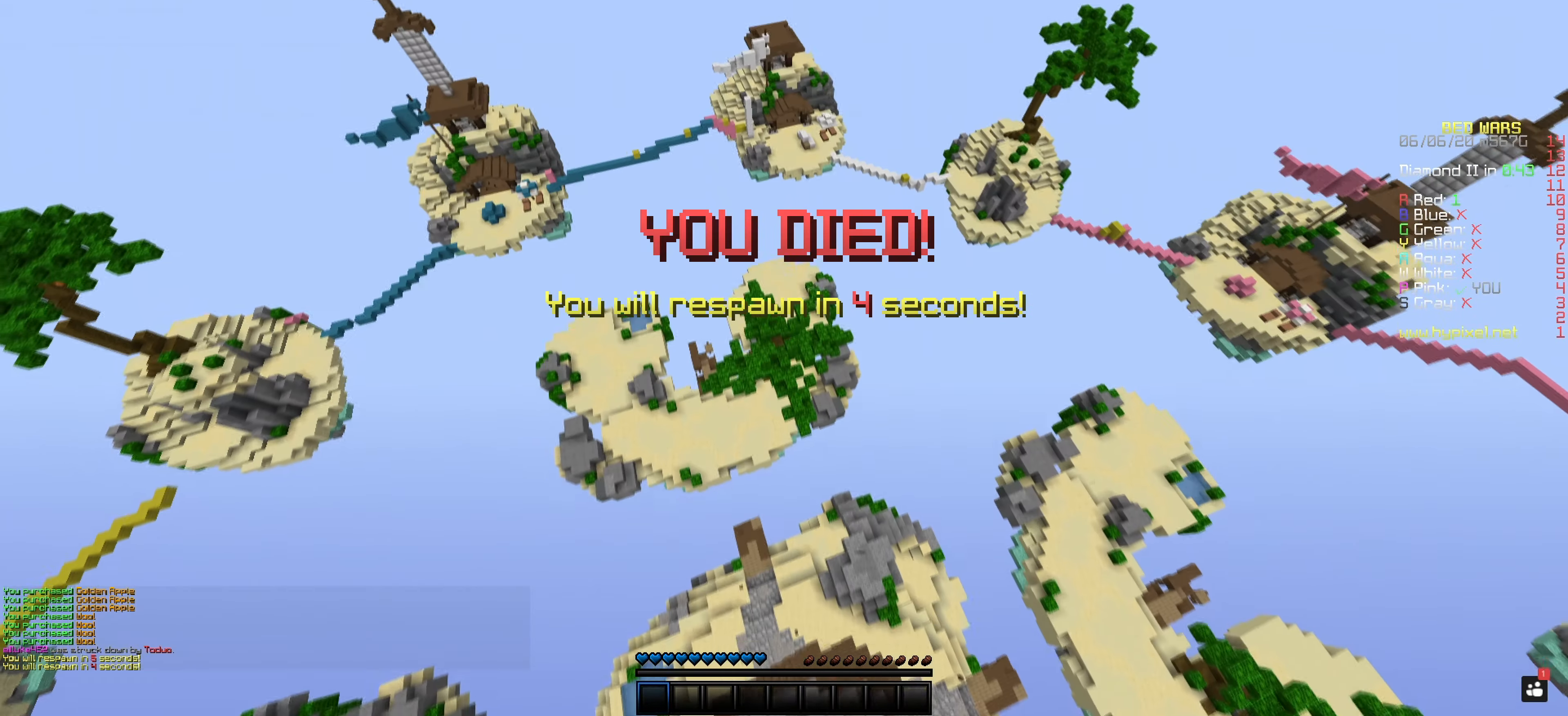
{"keys": [], "mouse": ["left"], "events": [[350, "space", "up"]]}
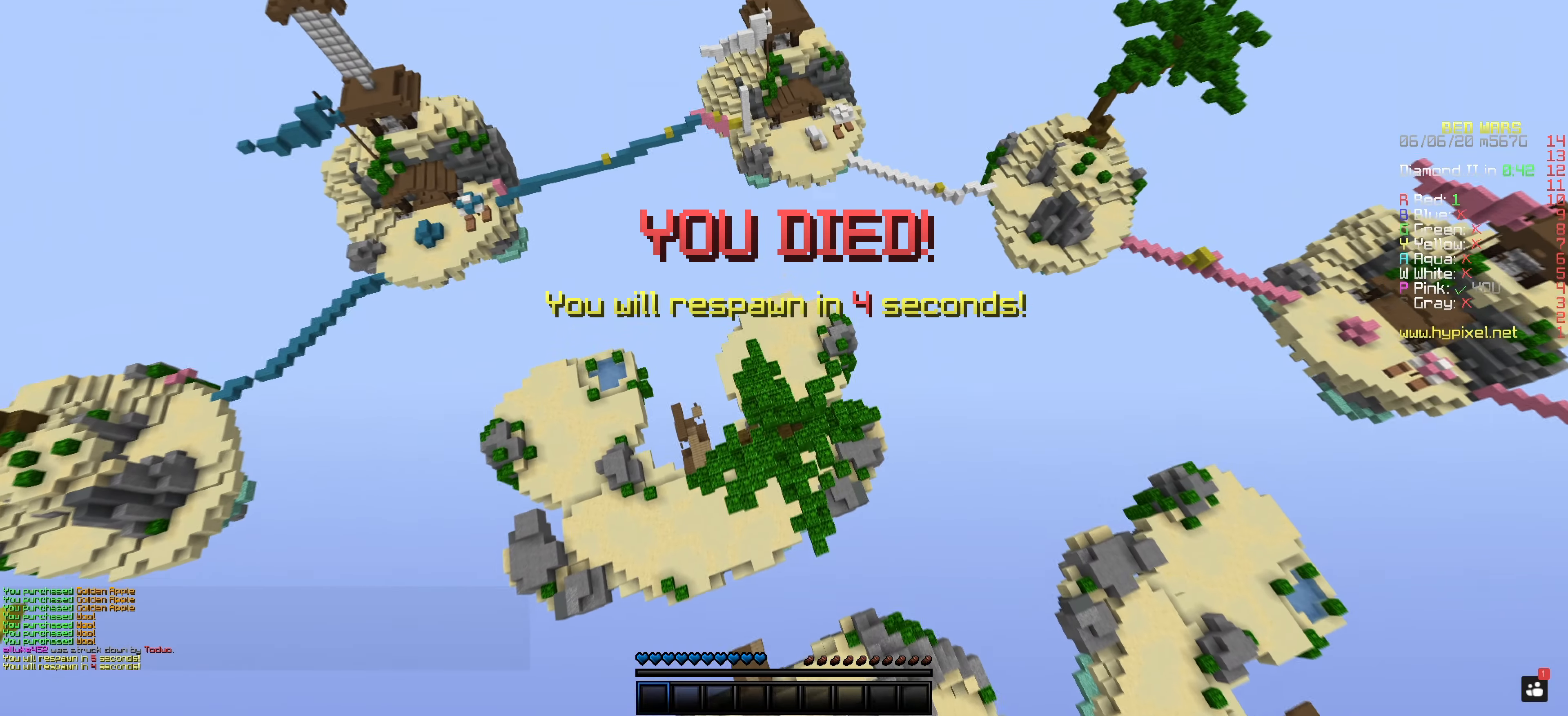
{"keys": [], "mouse": [], "events": [[67, "mouse_left", "up"]]}
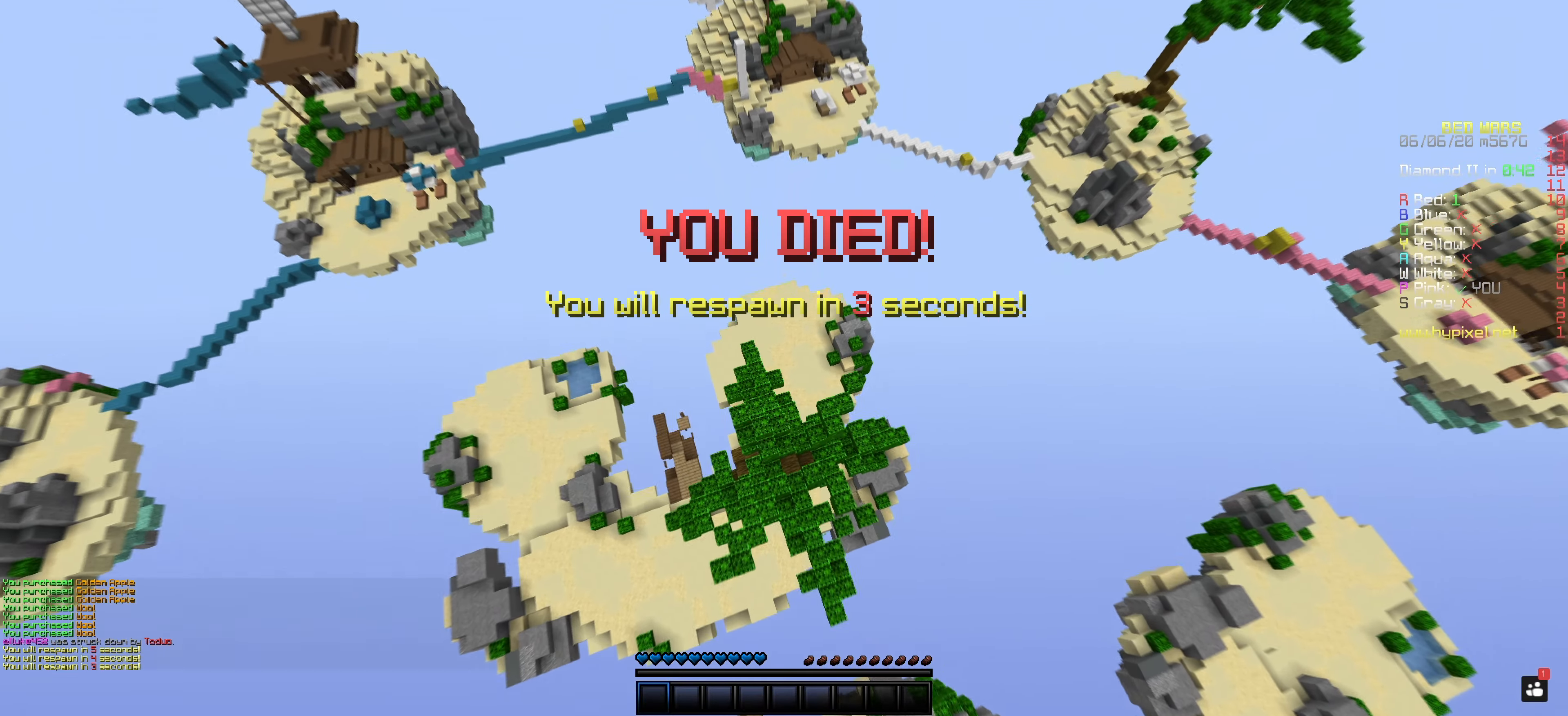
{"keys": [], "mouse": ["right"], "events": [[350, "mouse_right", "down"]]}
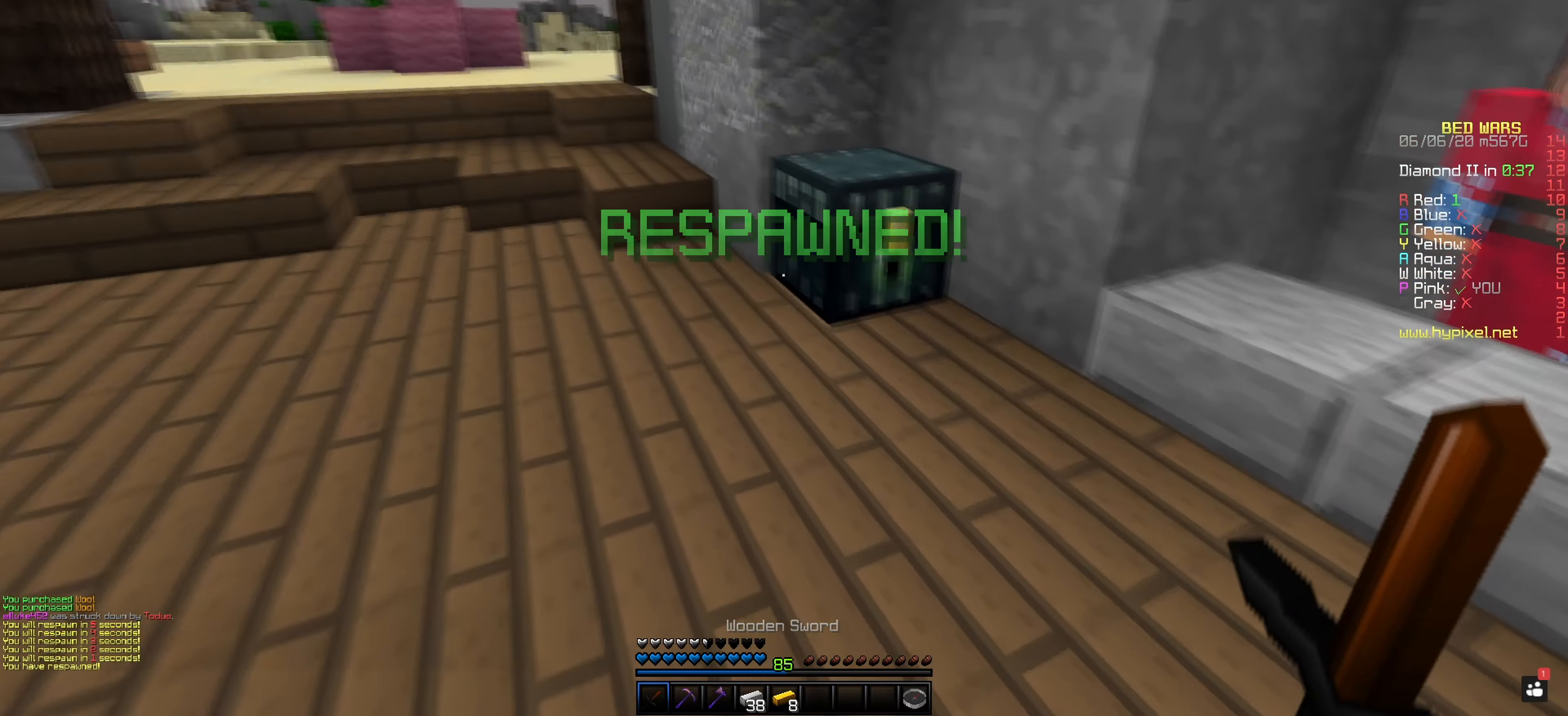
{"keys": [], "mouse": [], "events": [[17, "mouse_right", "up"], [200, "mouse_right", "down"], [351, "mouse_right", "up"]]}
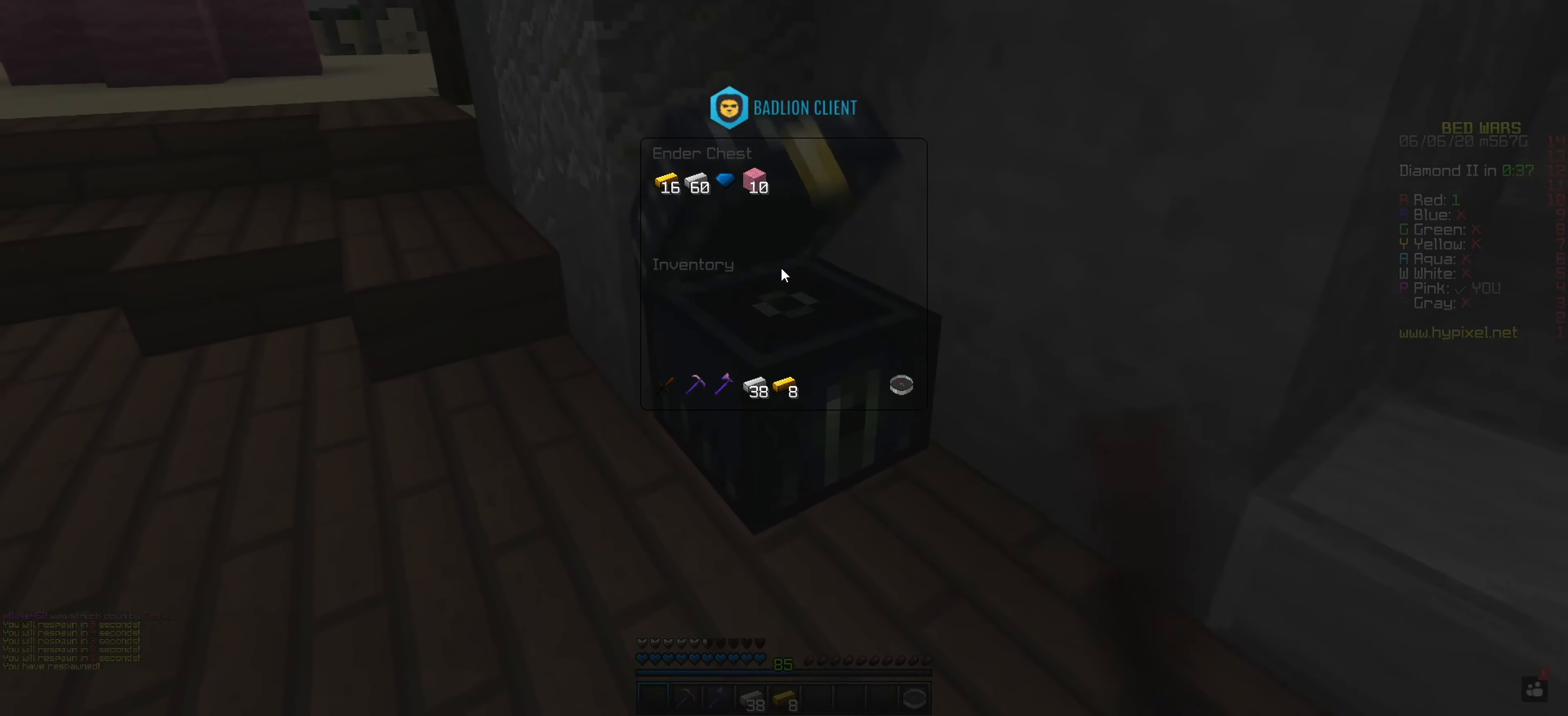
{"keys": [], "mouse": [], "events": []}
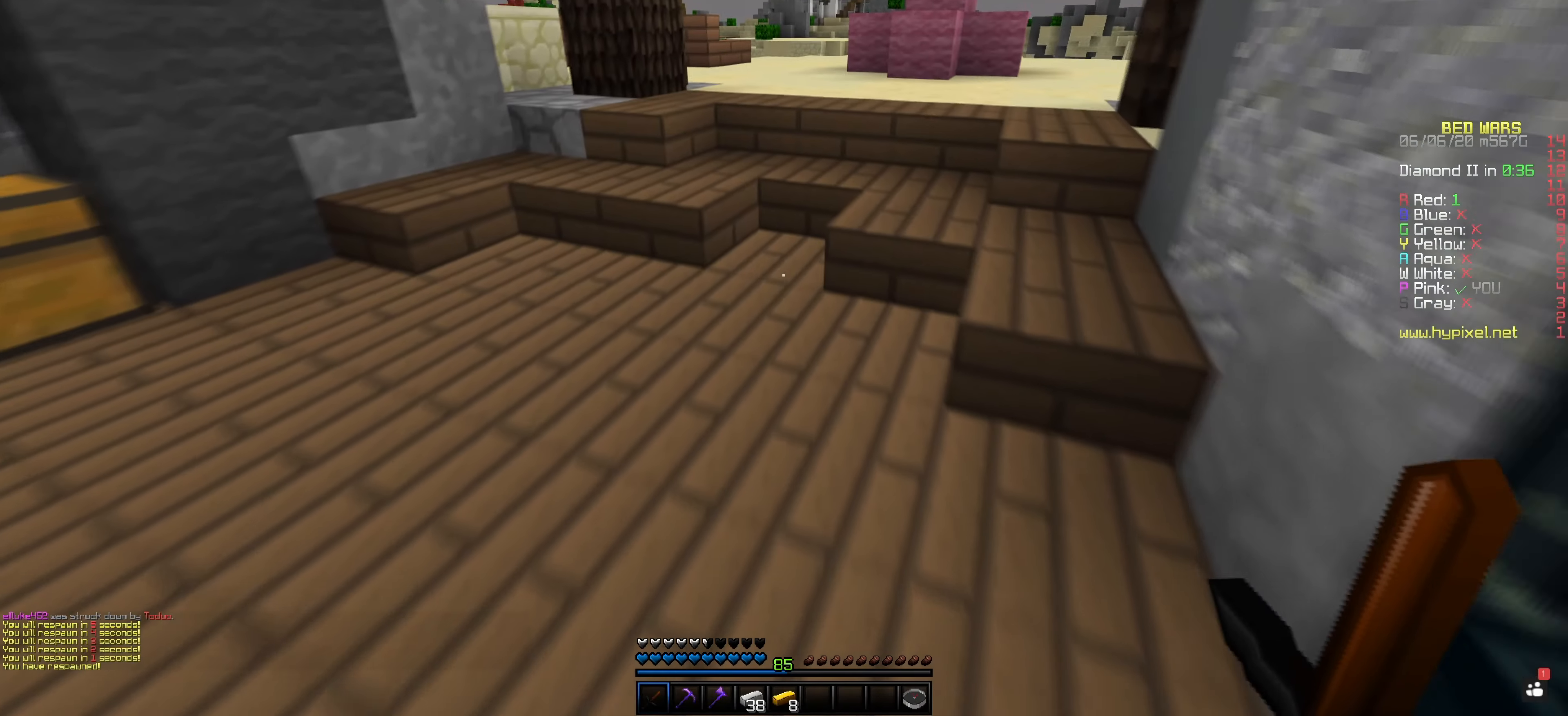
{"keys": [], "mouse": [], "events": []}
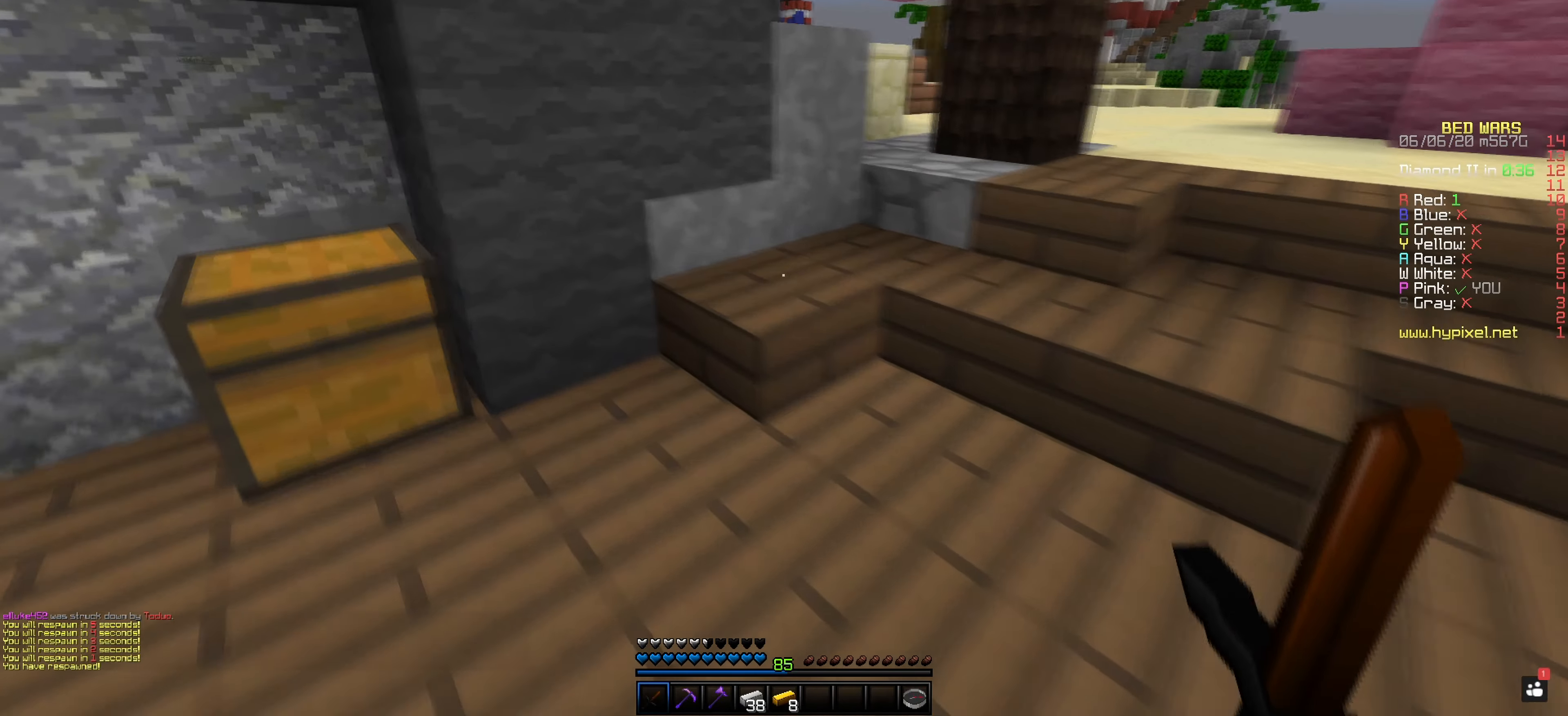
{"keys": [], "mouse": [], "events": []}
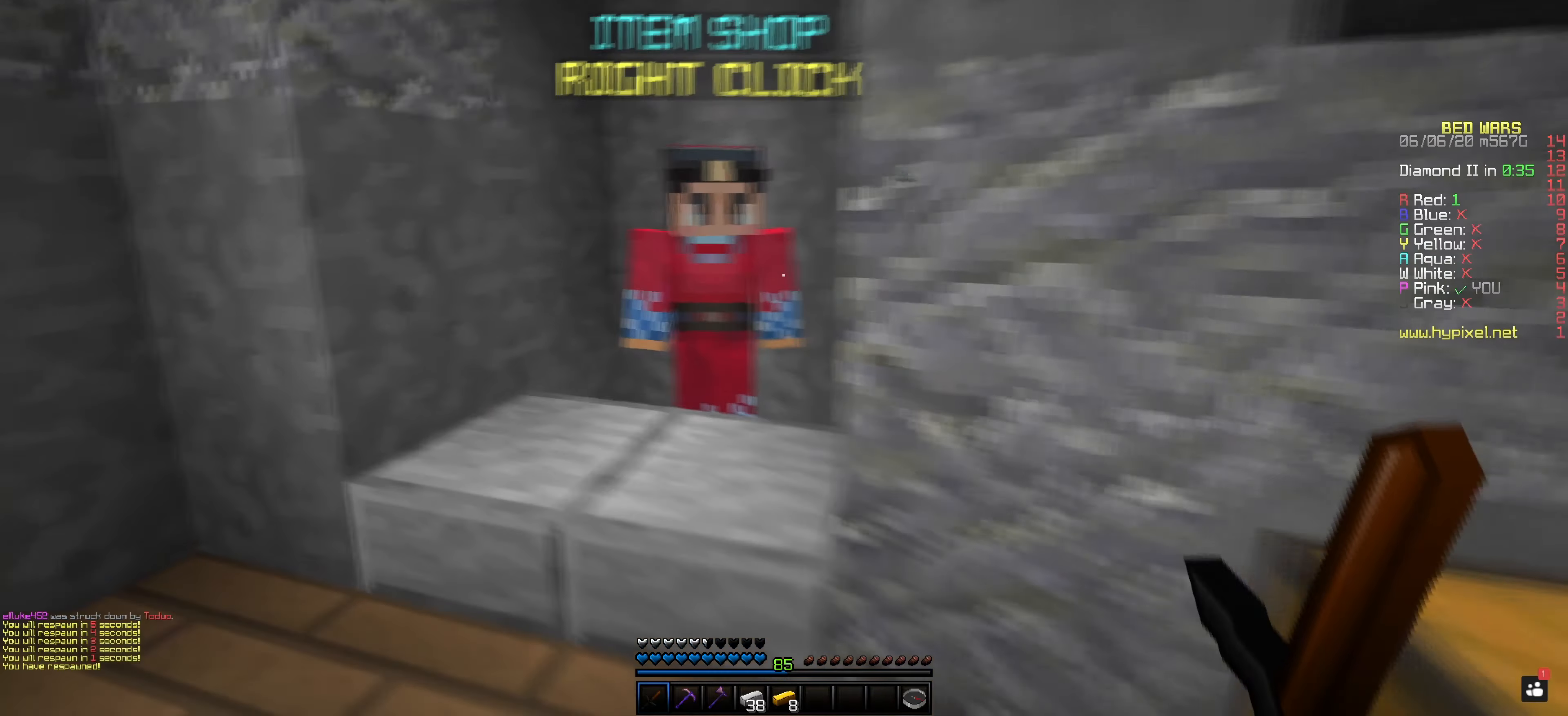
{"keys": [], "mouse": [], "events": [[84, "mouse_right", "down"], [217, "mouse_right", "up"]]}
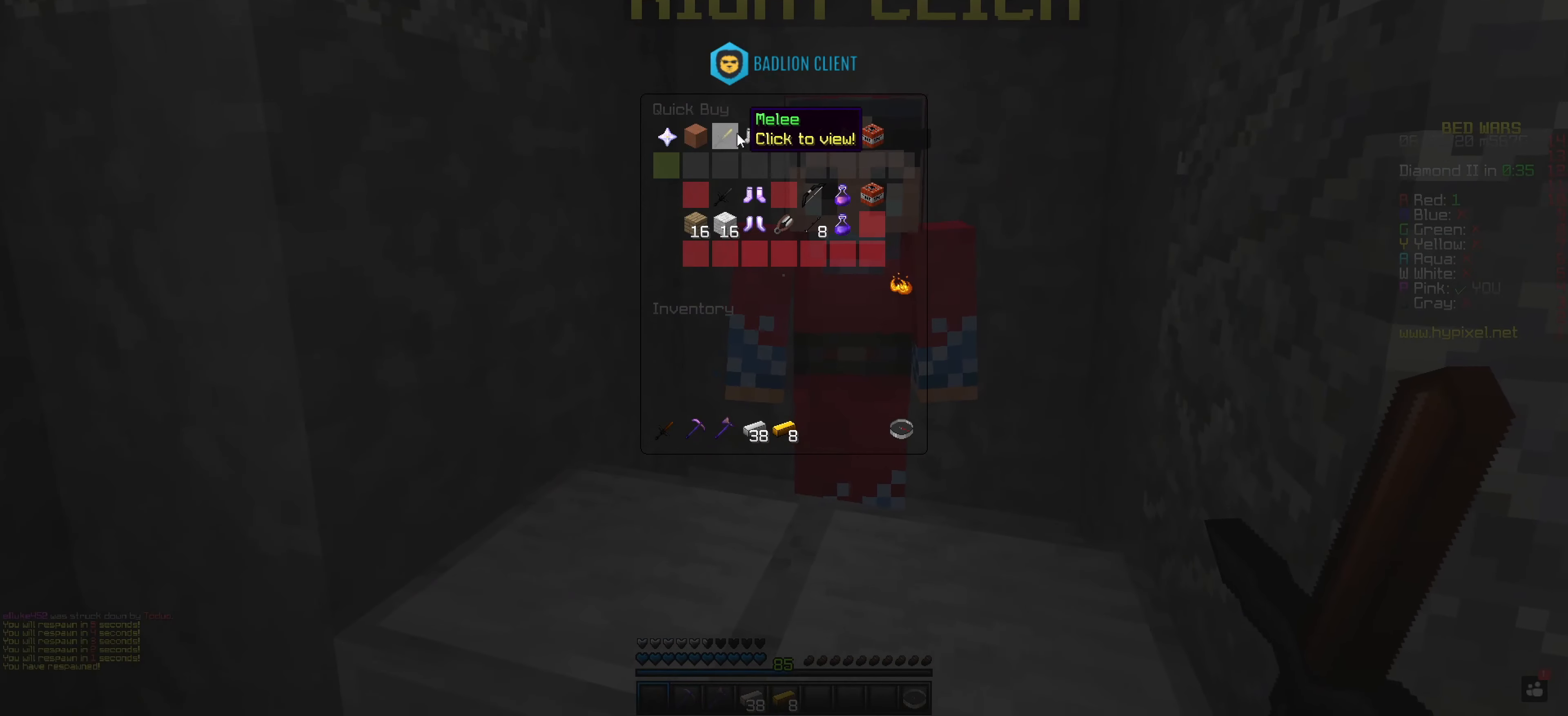
{"keys": [], "mouse": [], "events": []}
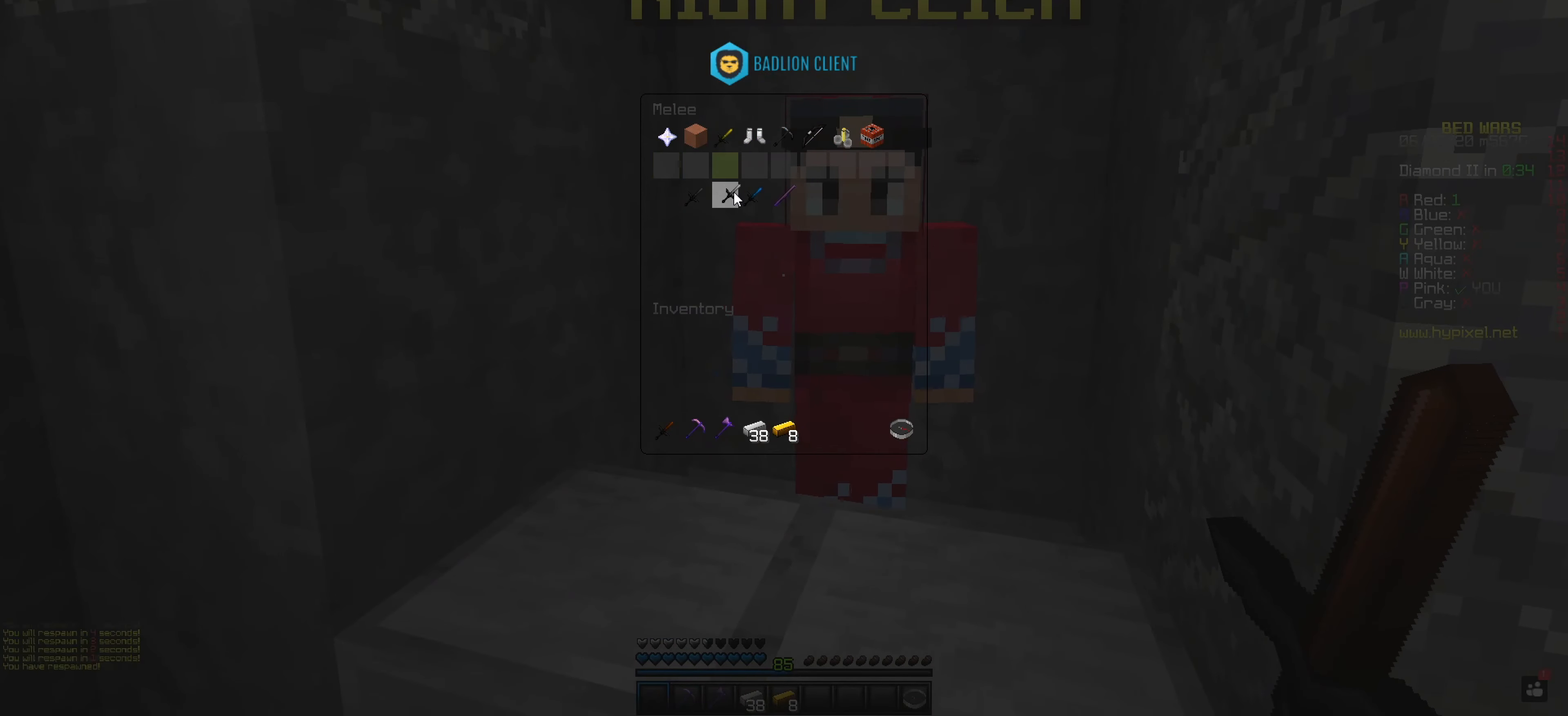
{"keys": [], "mouse": [], "events": []}
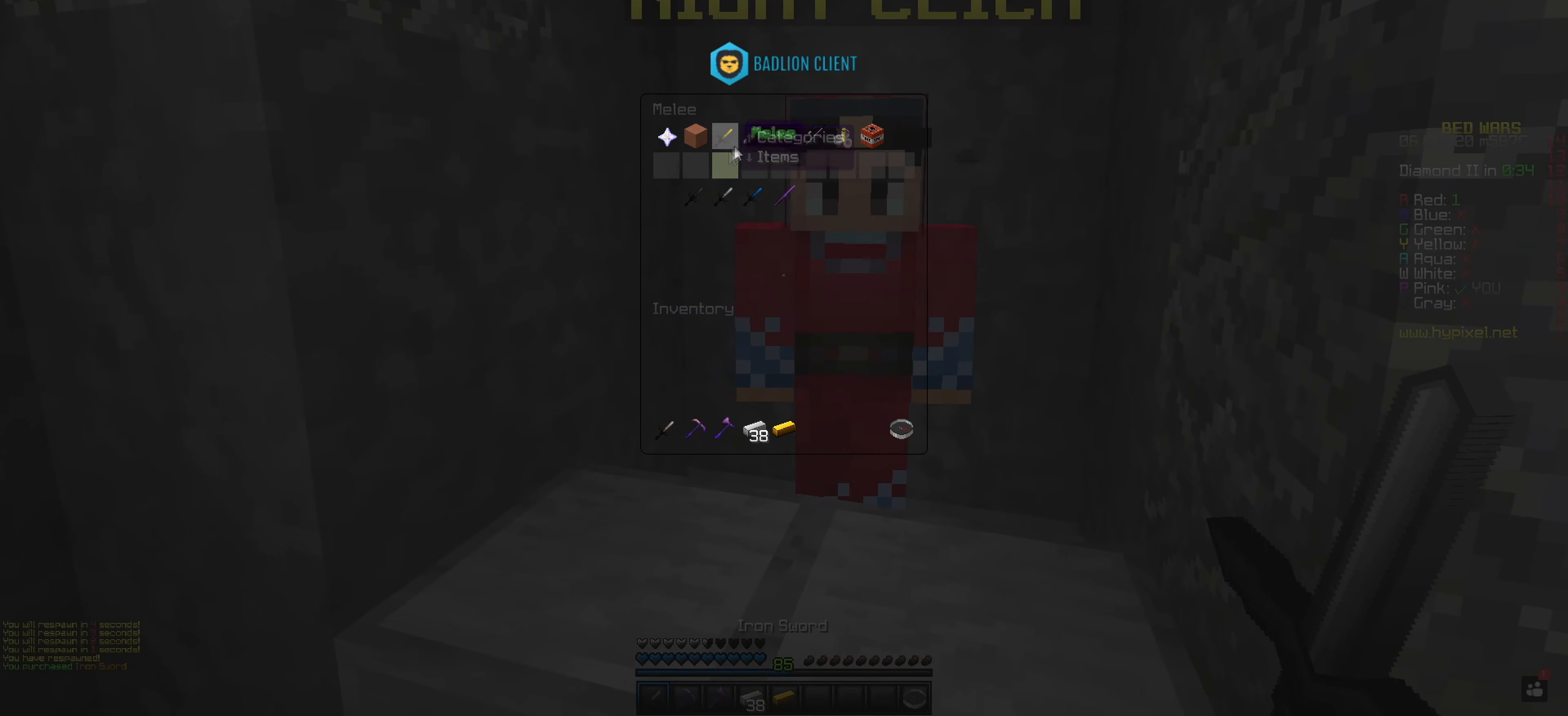
{"keys": [], "mouse": [], "events": []}
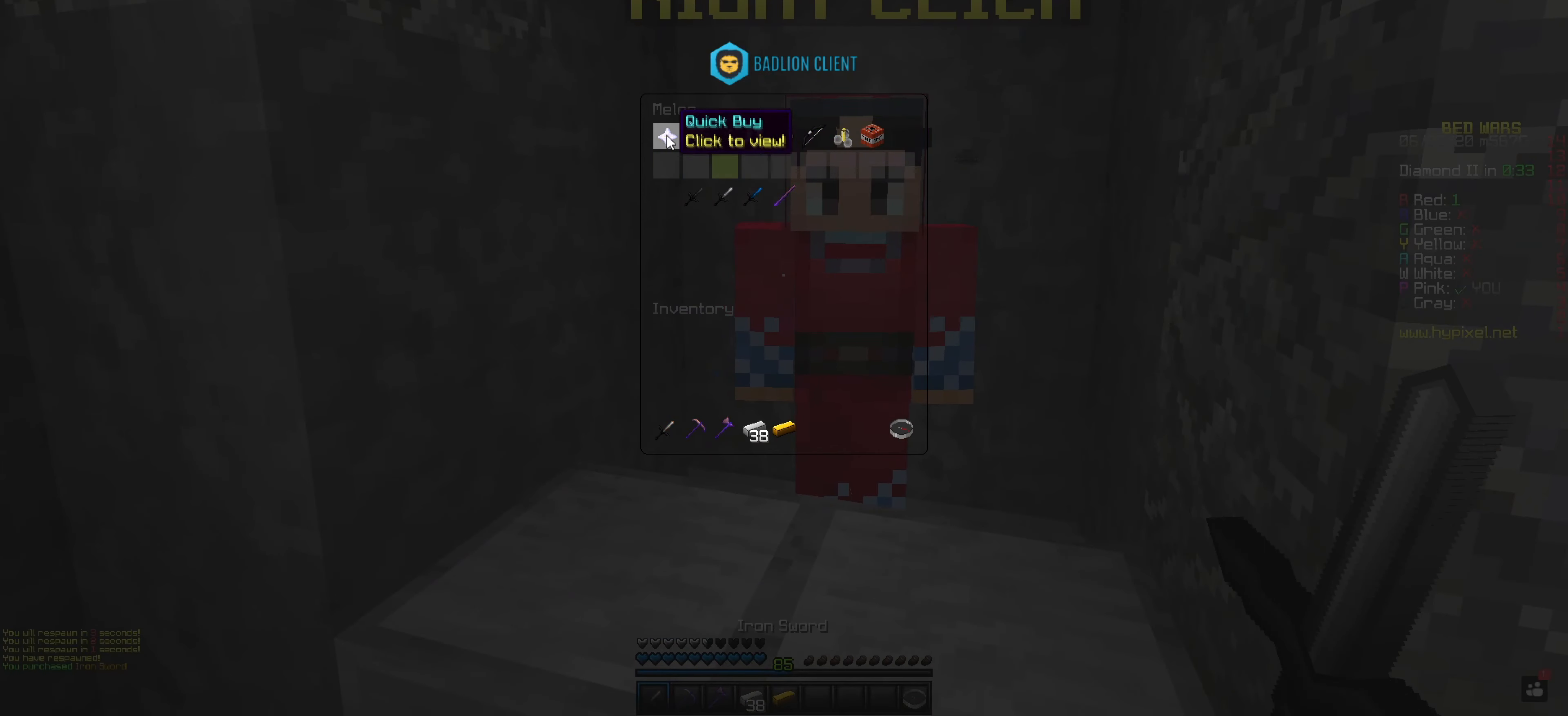
{"keys": [], "mouse": [], "events": []}
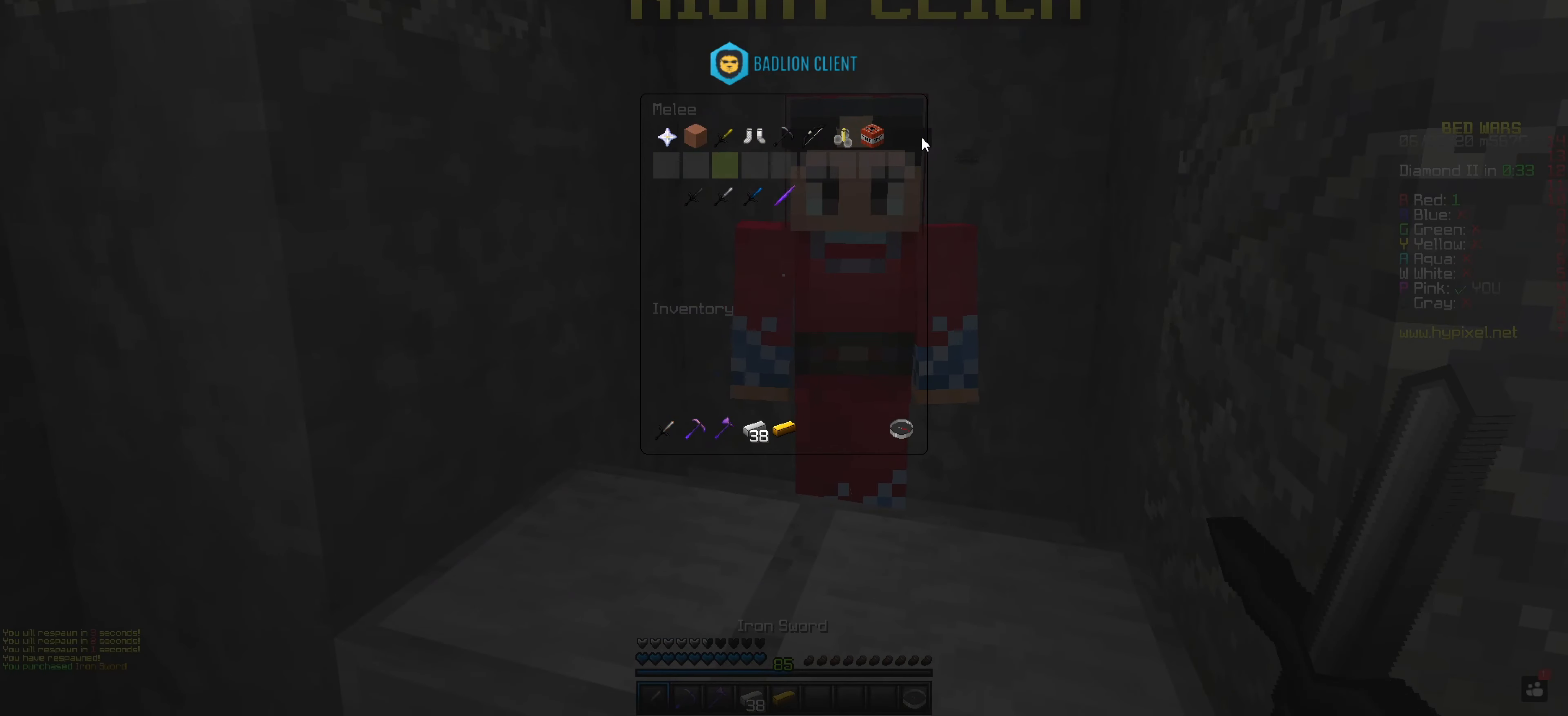
{"keys": [], "mouse": ["left"], "events": [[334, "mouse_left", "down"]]}
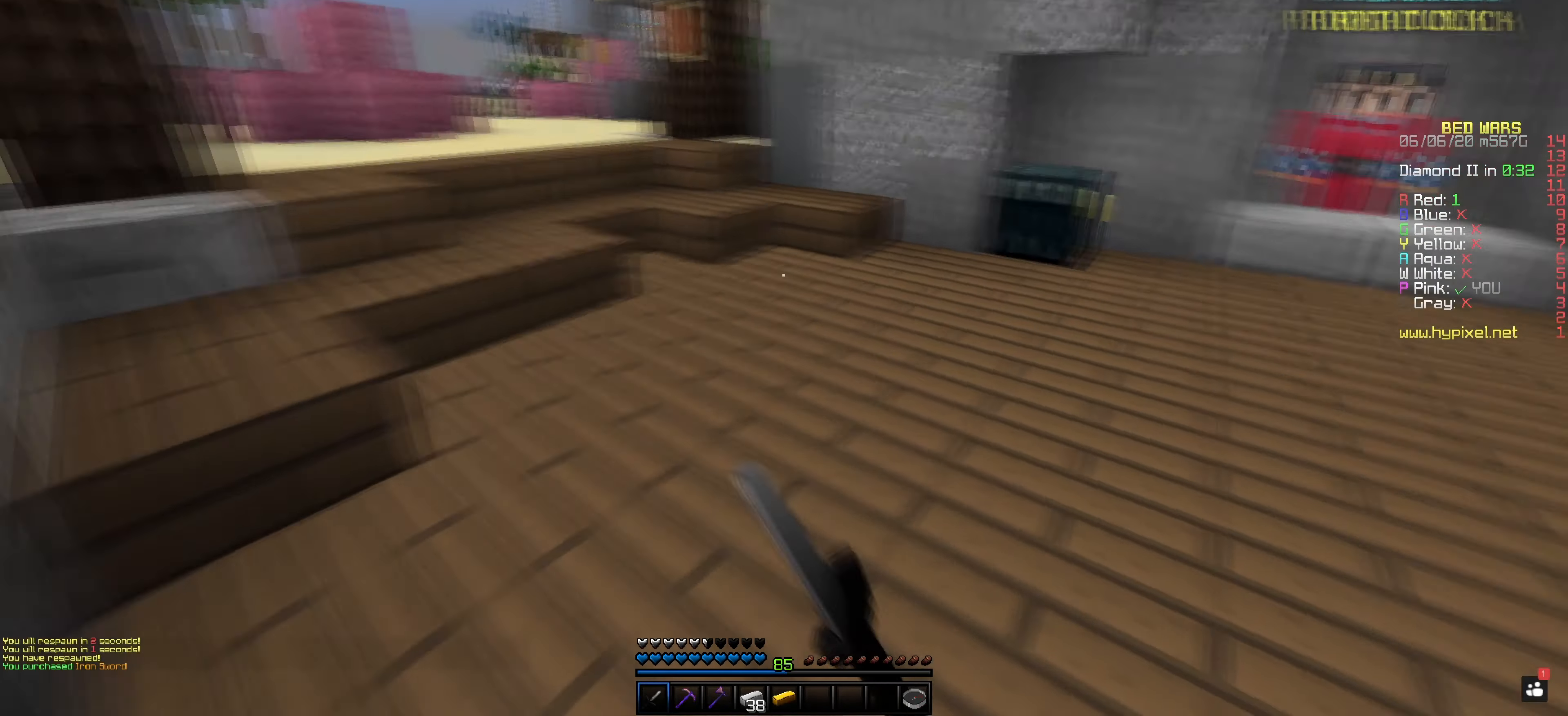
{"keys": [], "mouse": ["left"], "events": [[368, "mouse_left", "up"], [434, "mouse_left", "down"]]}
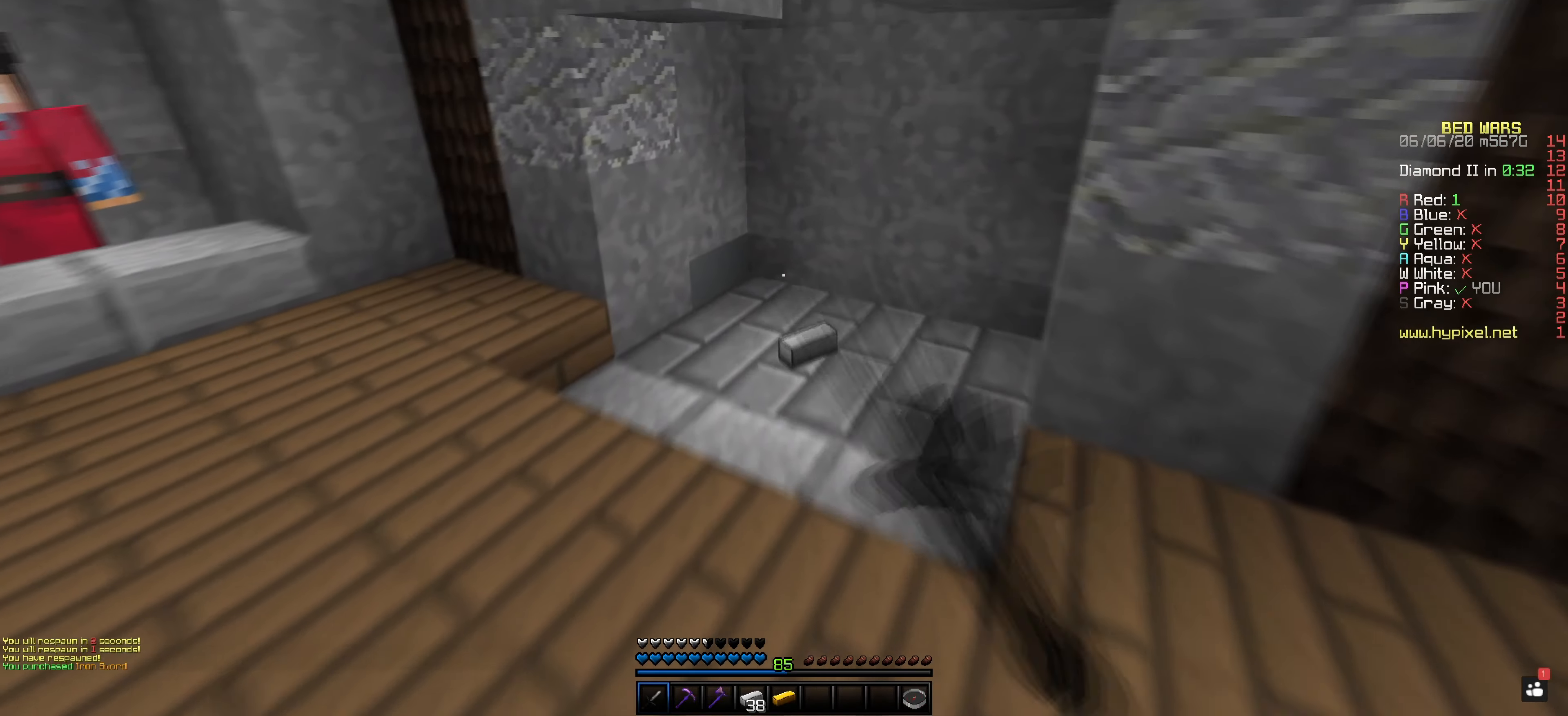
{"keys": [], "mouse": ["left"], "events": [[67, "mouse_left", "up"], [484, "mouse_left", "down"]]}
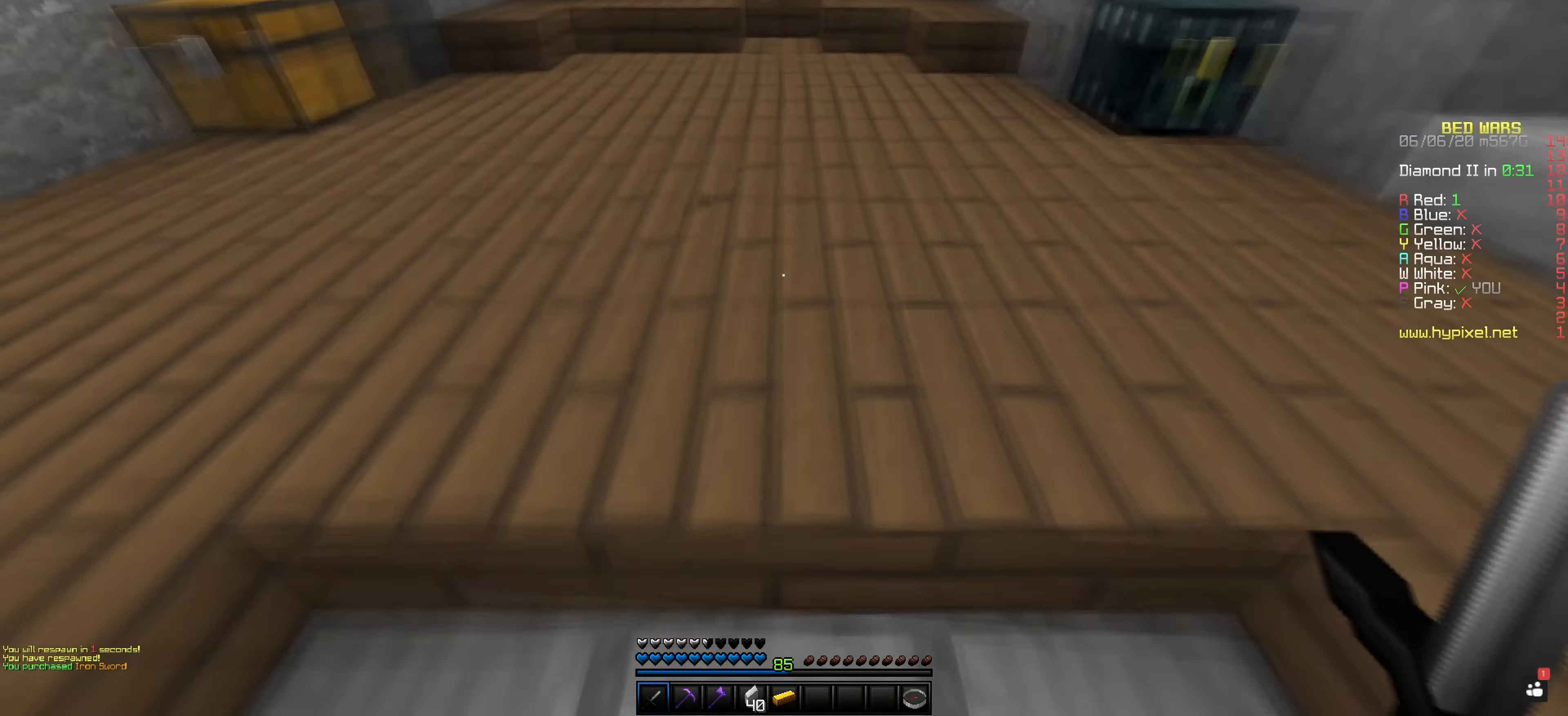
{"keys": [], "mouse": [], "events": [[217, "mouse_left", "up"]]}